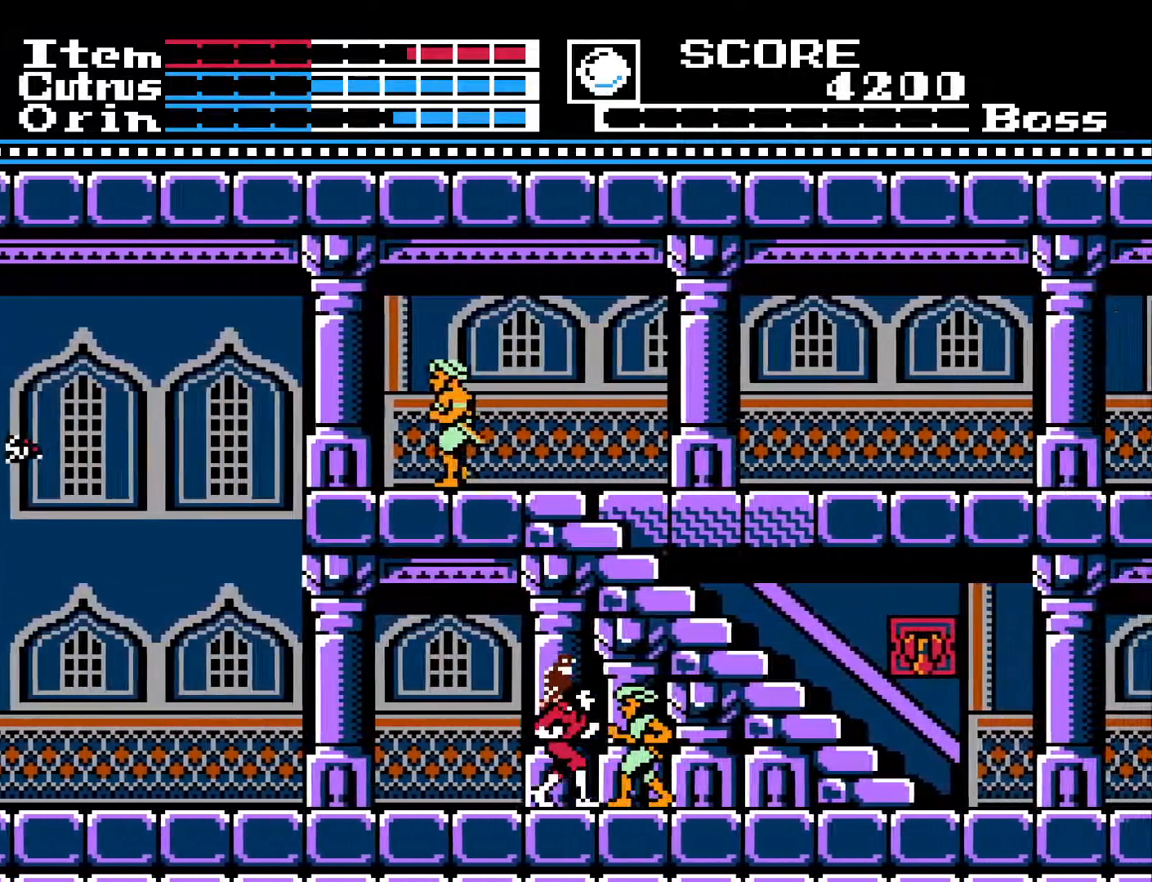
Gameplay with a controller (Xbox layout); each line is a JSON object with the inputs held at the frame after it. "events" lists button and stick changes between this image and that frame as [ms after this image, input, new state], when the widget could be followed in between.
{"buttons": ["X", "DPAD_DOWN"], "left_stick": "center", "right_stick": "center", "events": [[17, "DPAD_DOWN", "down"], [17, "DPAD_RIGHT", "up"], [50, "X", "down"], [133, "X", "up"], [200, "X", "down"], [300, "X", "up"], [350, "X", "down"], [450, "X", "up"], [500, "X", "down"]]}
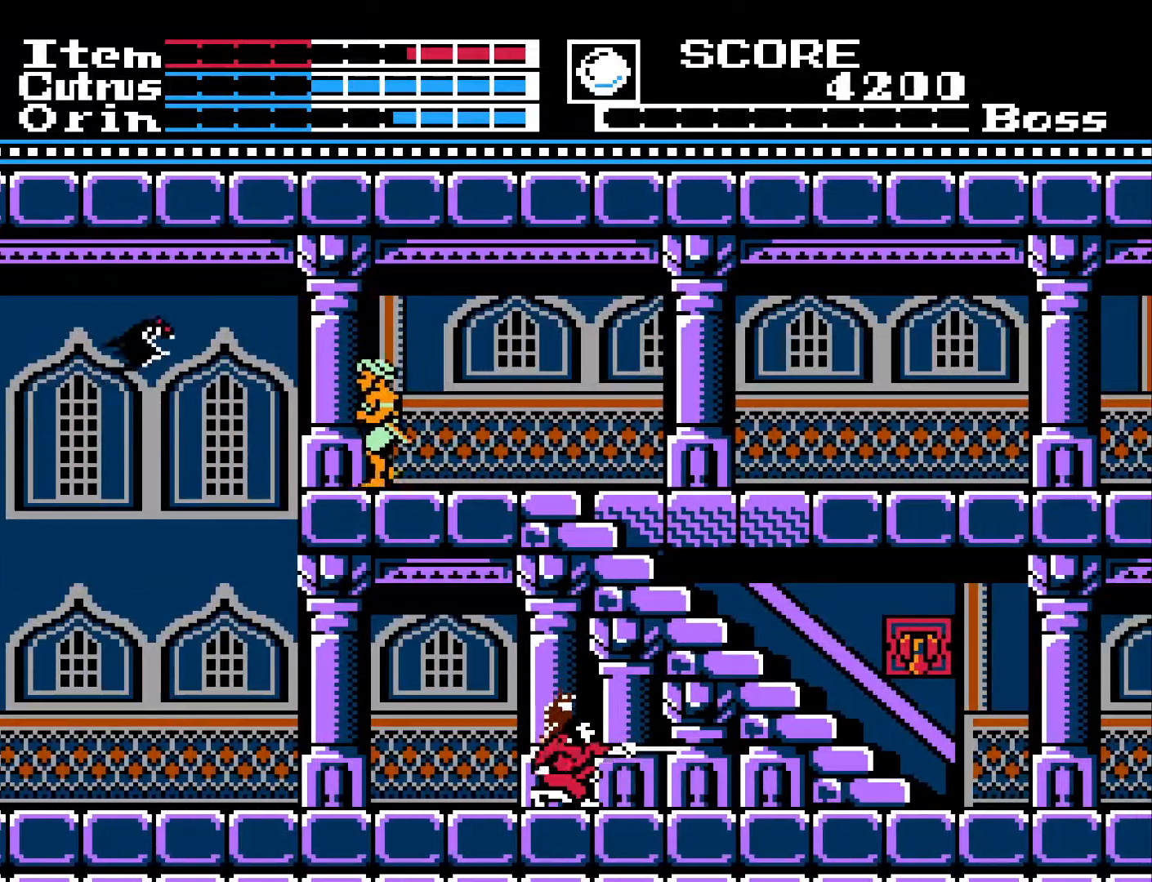
{"buttons": ["DPAD_DOWN"], "left_stick": "center", "right_stick": "center", "events": [[83, "X", "up"], [150, "X", "down"], [250, "X", "up"], [317, "X", "down"], [433, "X", "up"]]}
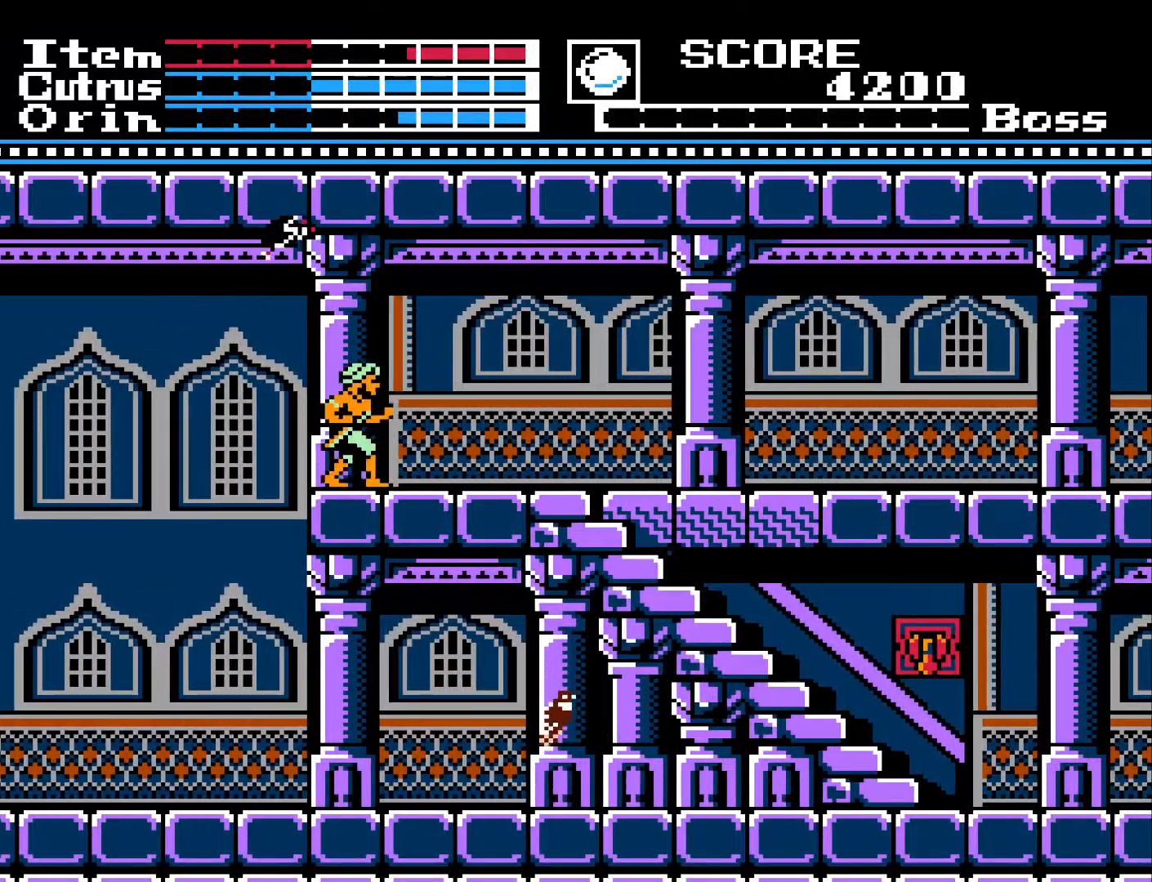
{"buttons": ["DPAD_RIGHT"], "left_stick": "center", "right_stick": "center", "events": [[67, "DPAD_DOWN", "up"], [233, "DPAD_RIGHT", "down"]]}
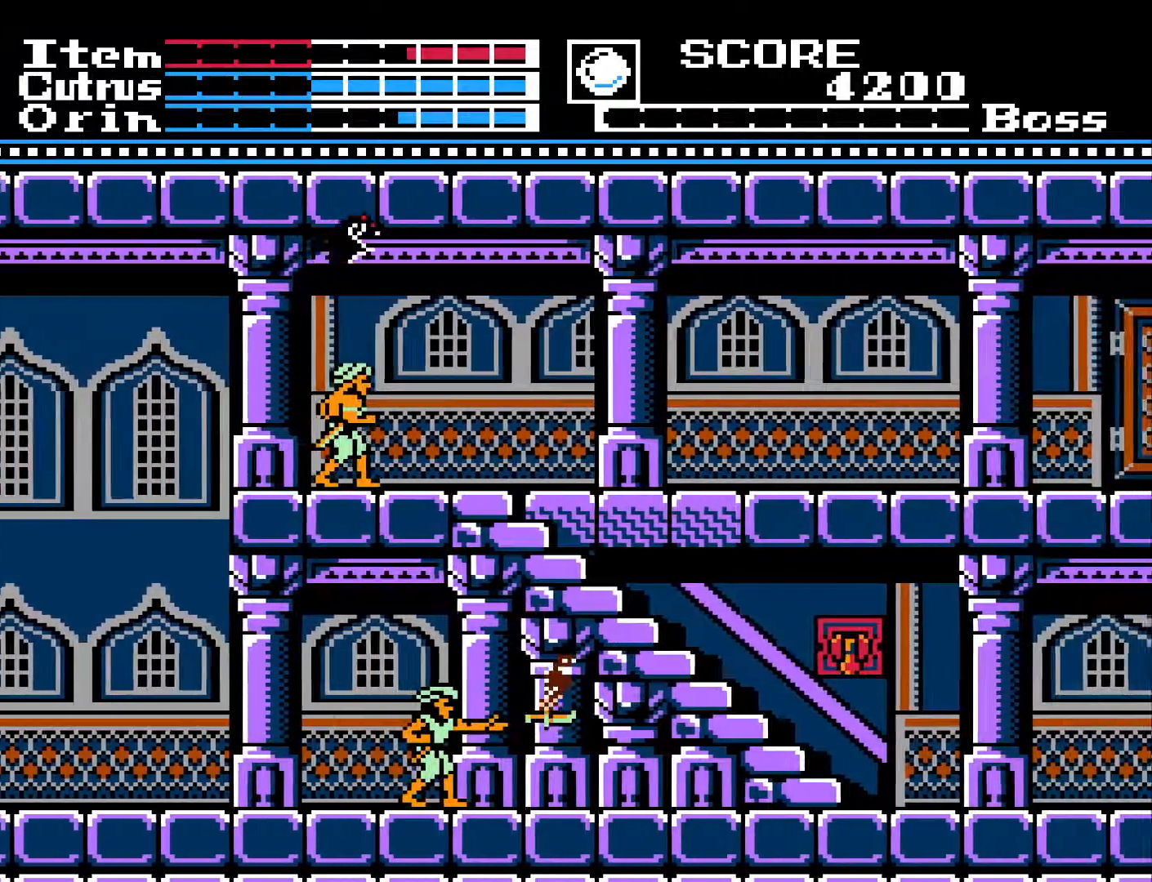
{"buttons": ["DPAD_RIGHT"], "left_stick": "center", "right_stick": "center", "events": []}
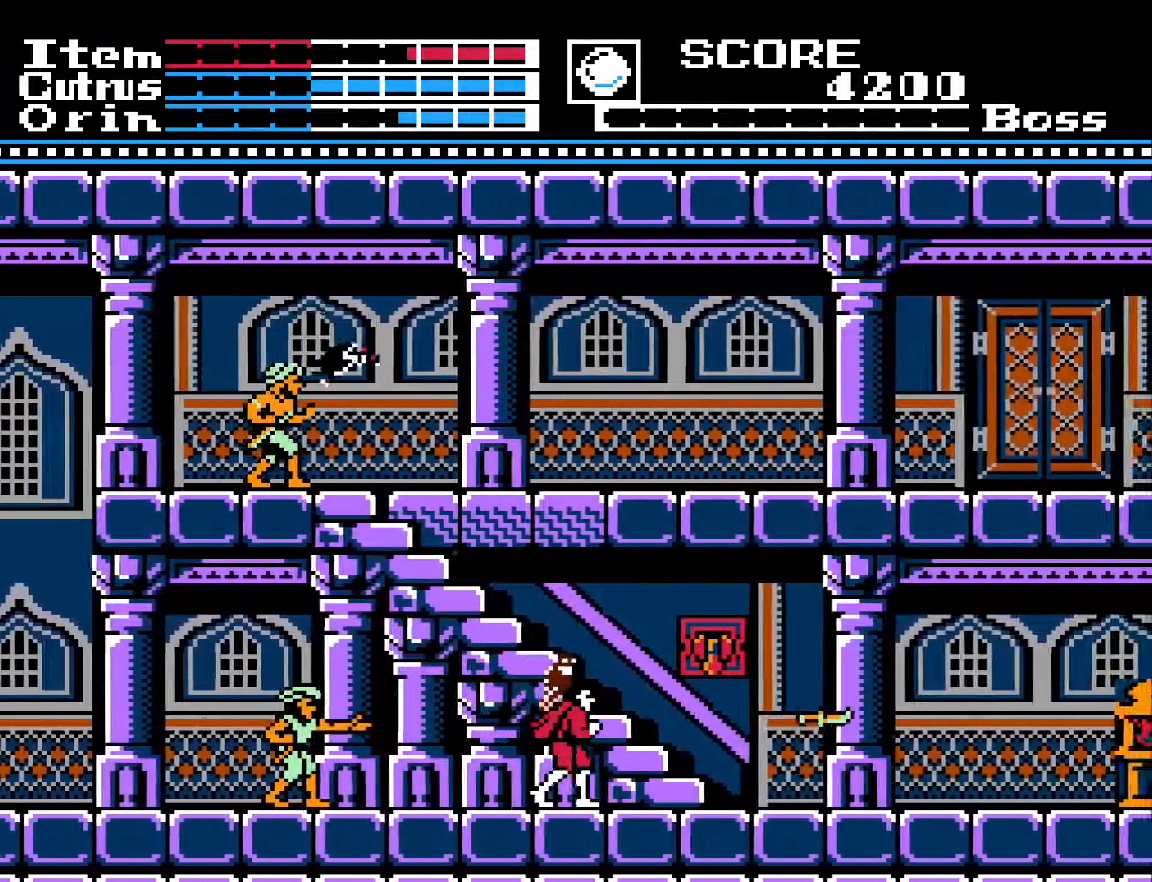
{"buttons": ["DPAD_RIGHT"], "left_stick": "center", "right_stick": "center", "events": []}
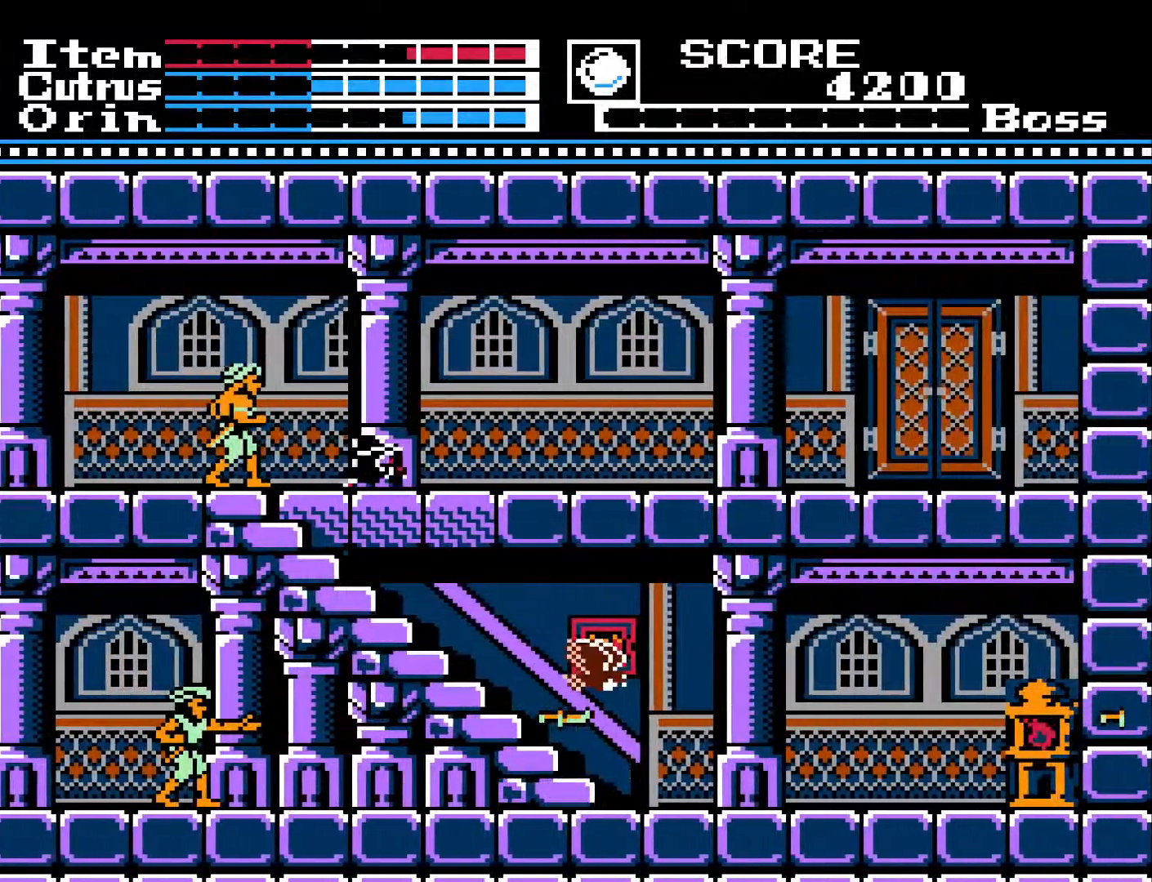
{"buttons": ["DPAD_LEFT"], "left_stick": "center", "right_stick": "center", "events": [[117, "A", "down"], [183, "A", "up"], [233, "DPAD_RIGHT", "up"], [350, "DPAD_LEFT", "down"]]}
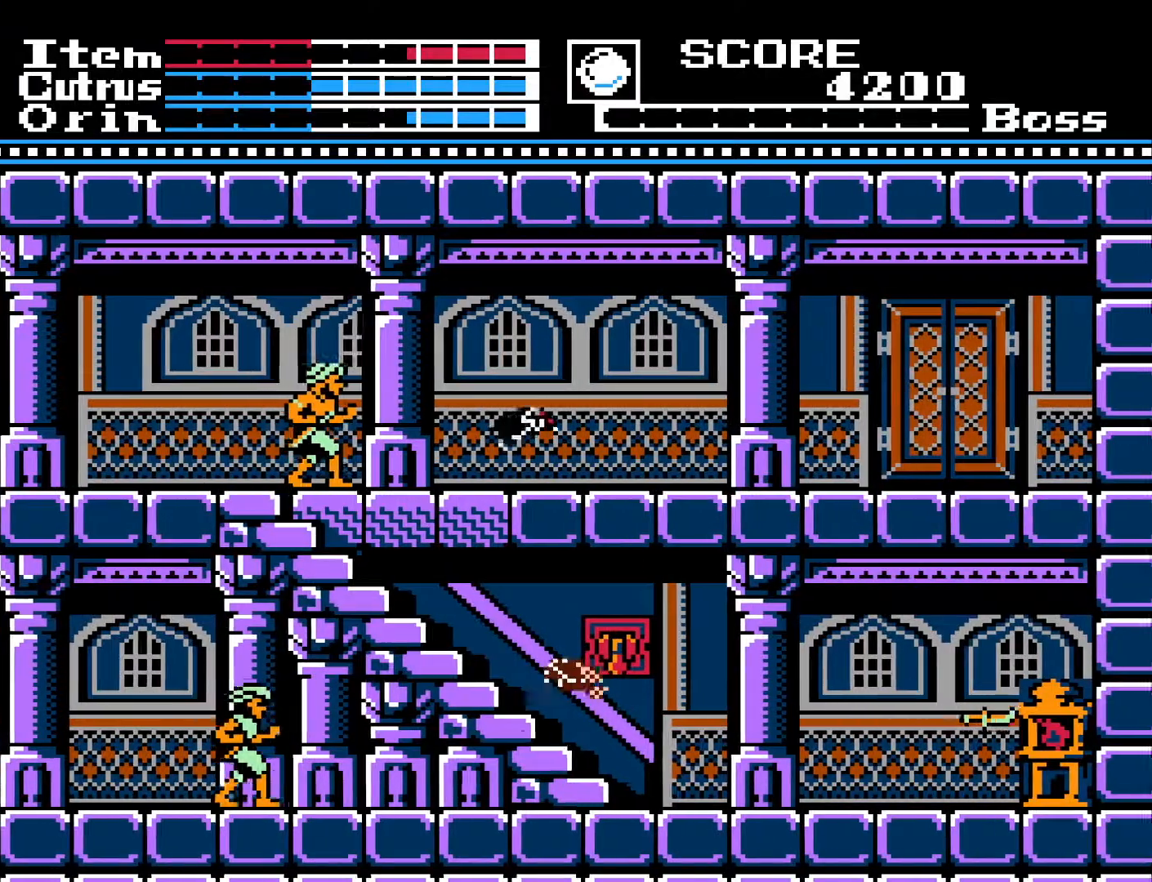
{"buttons": ["DPAD_LEFT"], "left_stick": "center", "right_stick": "center", "events": [[133, "A", "down"], [267, "A", "up"]]}
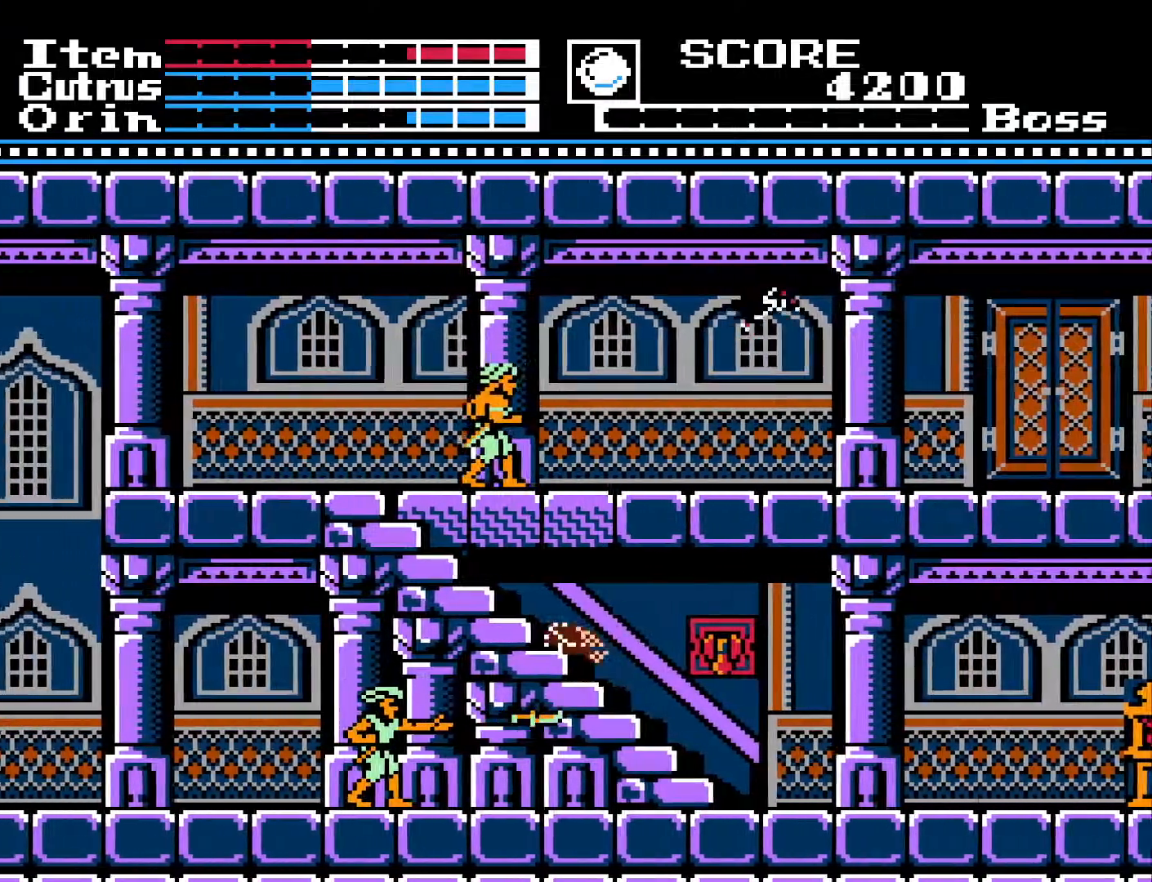
{"buttons": ["X", "DPAD_LEFT"], "left_stick": "center", "right_stick": "center", "events": [[200, "X", "down"], [300, "X", "up"], [467, "X", "down"]]}
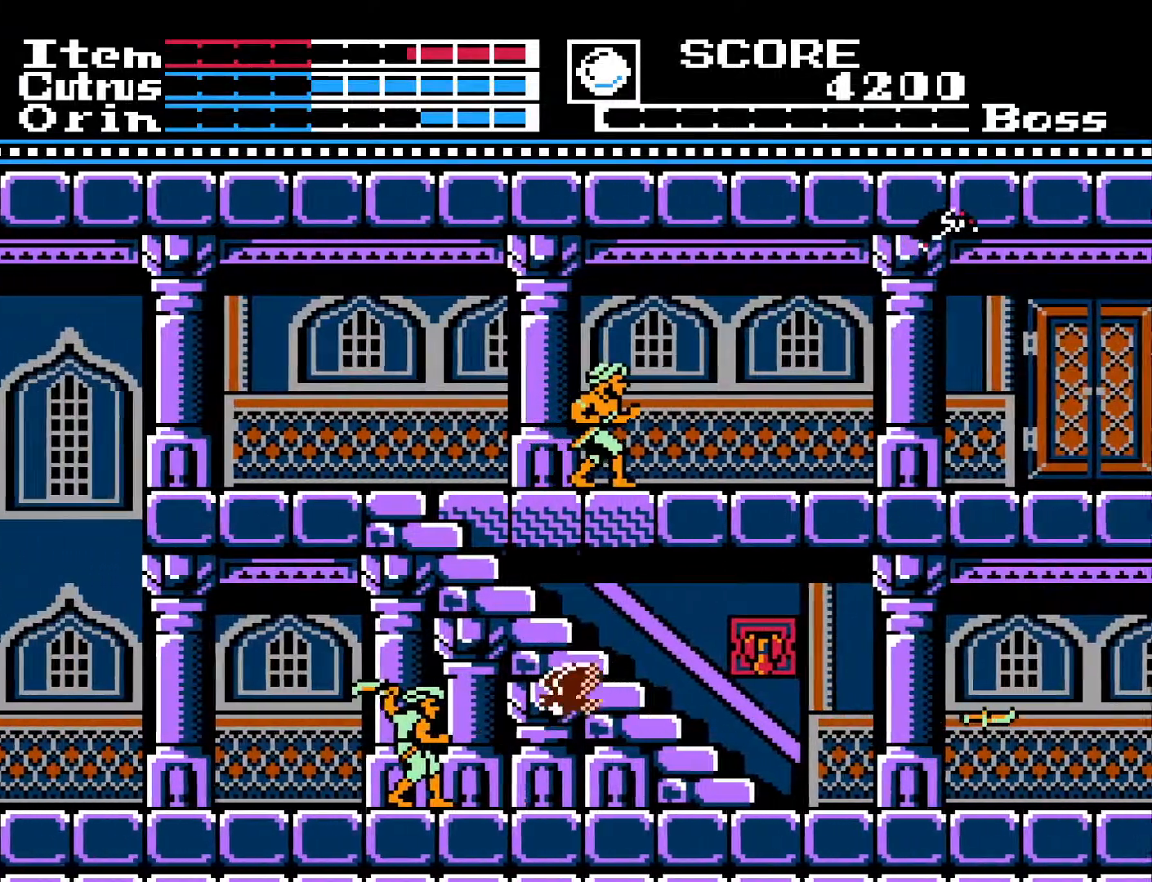
{"buttons": ["X", "DPAD_LEFT"], "left_stick": "center", "right_stick": "center", "events": [[67, "X", "up"], [283, "X", "down"], [417, "X", "up"], [450, "X", "down"]]}
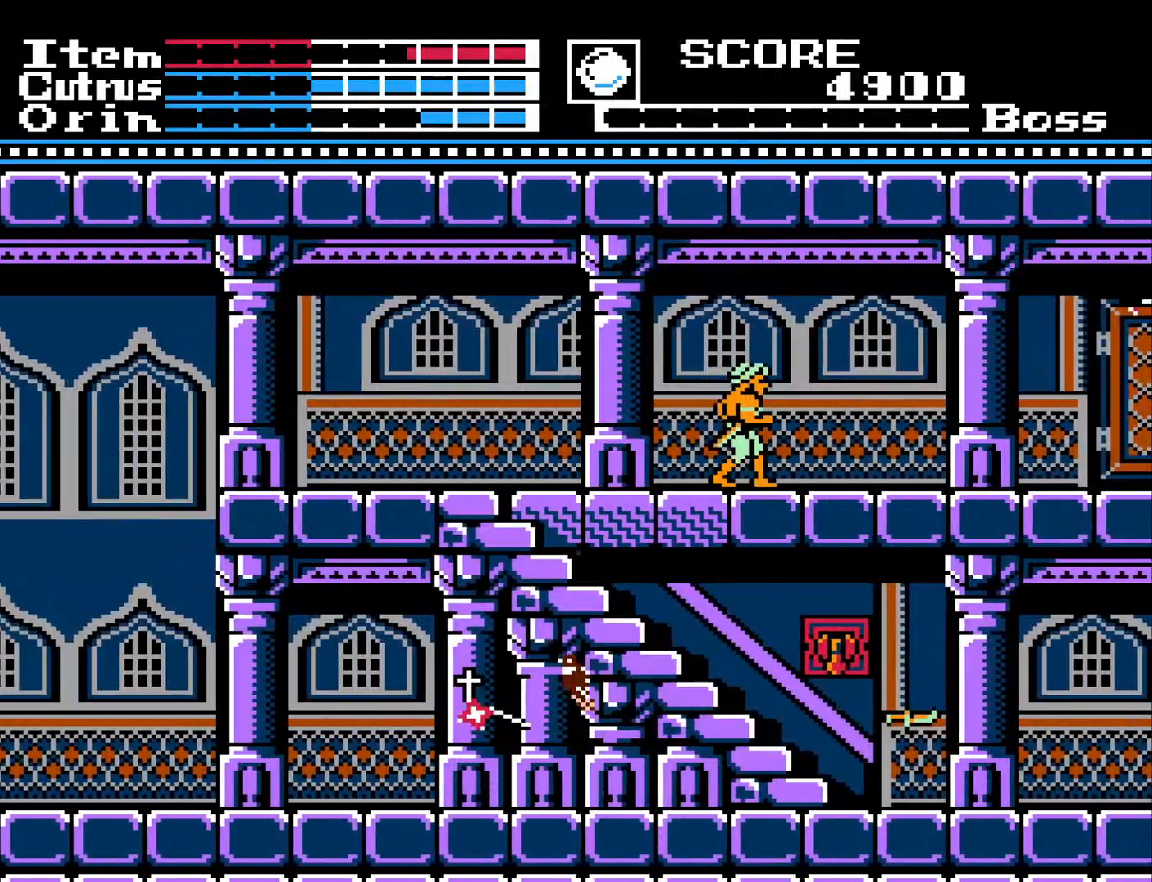
{"buttons": ["DPAD_LEFT"], "left_stick": "center", "right_stick": "center", "events": [[83, "X", "up"], [133, "DPAD_LEFT", "up"], [167, "X", "down"], [200, "X", "up"], [350, "DPAD_LEFT", "down"]]}
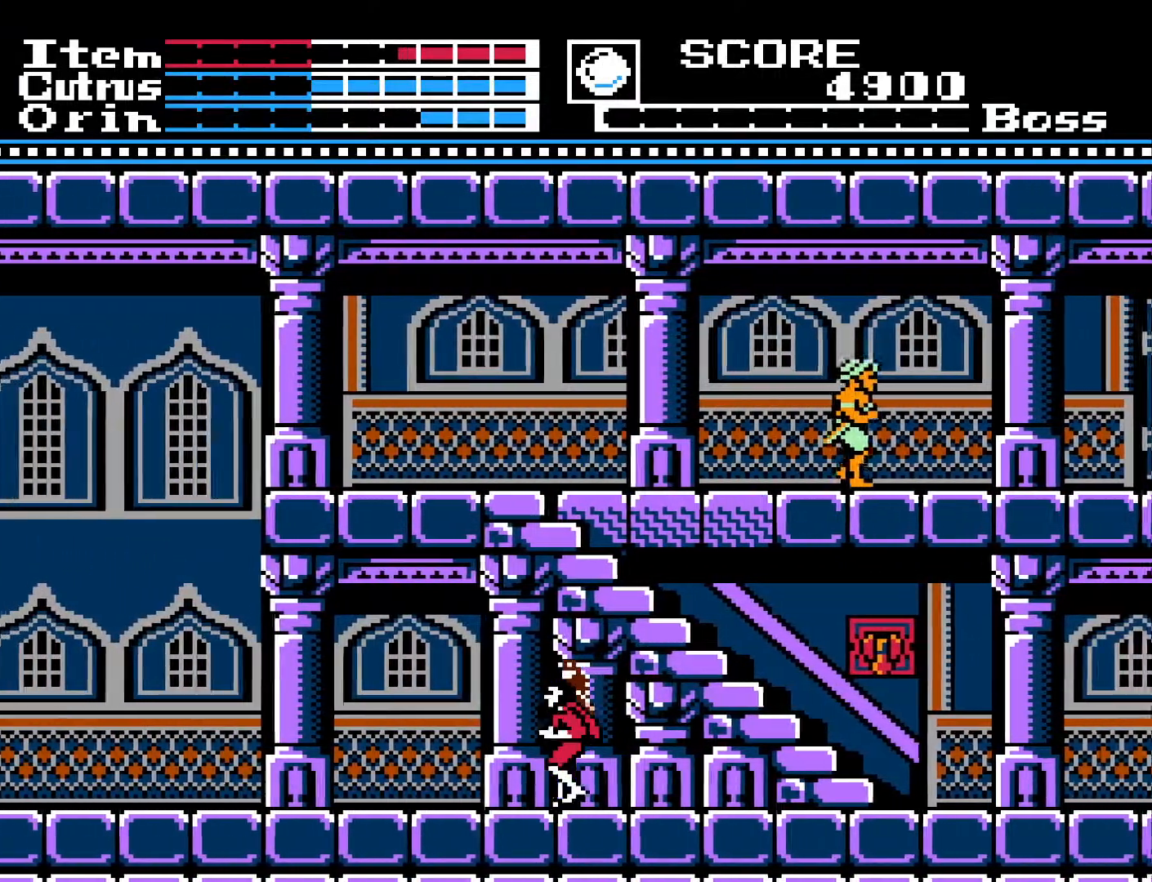
{"buttons": ["DPAD_RIGHT"], "left_stick": "center", "right_stick": "center", "events": [[117, "DPAD_LEFT", "up"], [200, "DPAD_RIGHT", "down"]]}
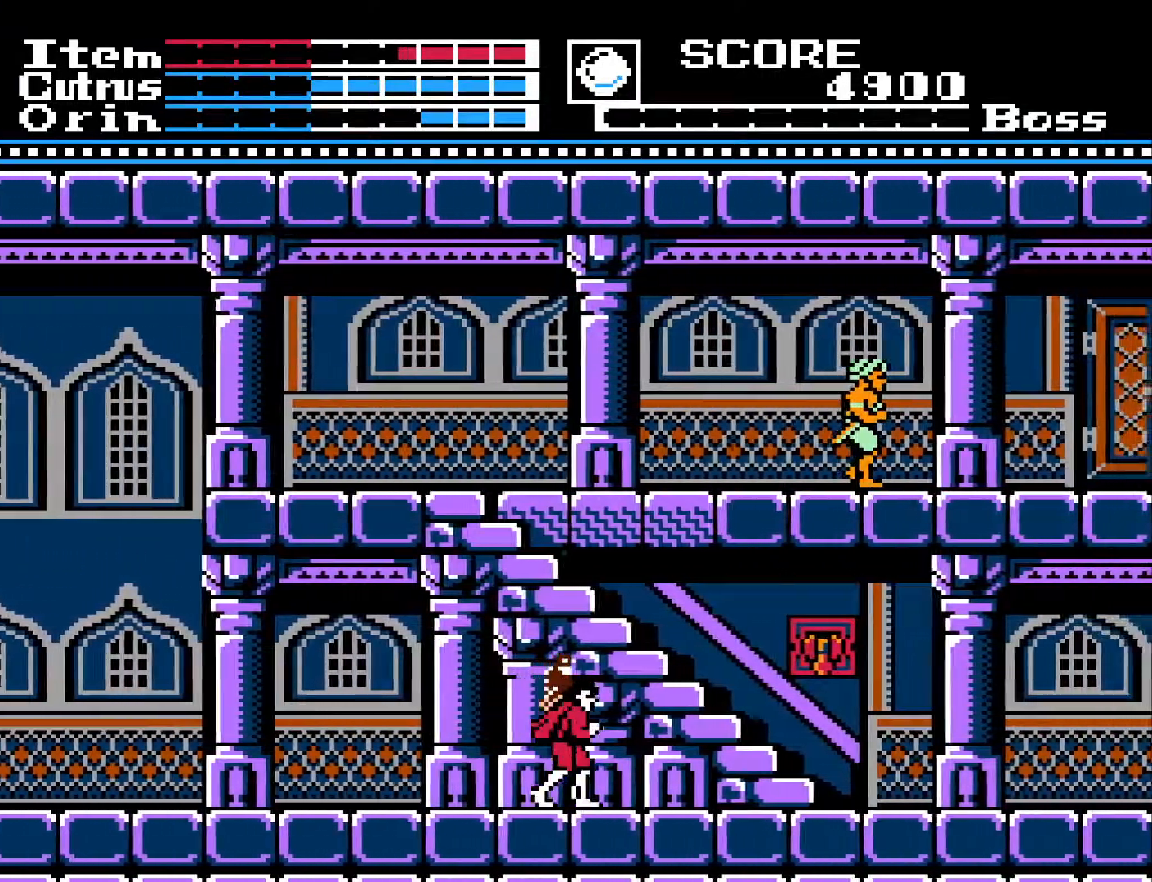
{"buttons": ["DPAD_RIGHT"], "left_stick": "center", "right_stick": "center", "events": []}
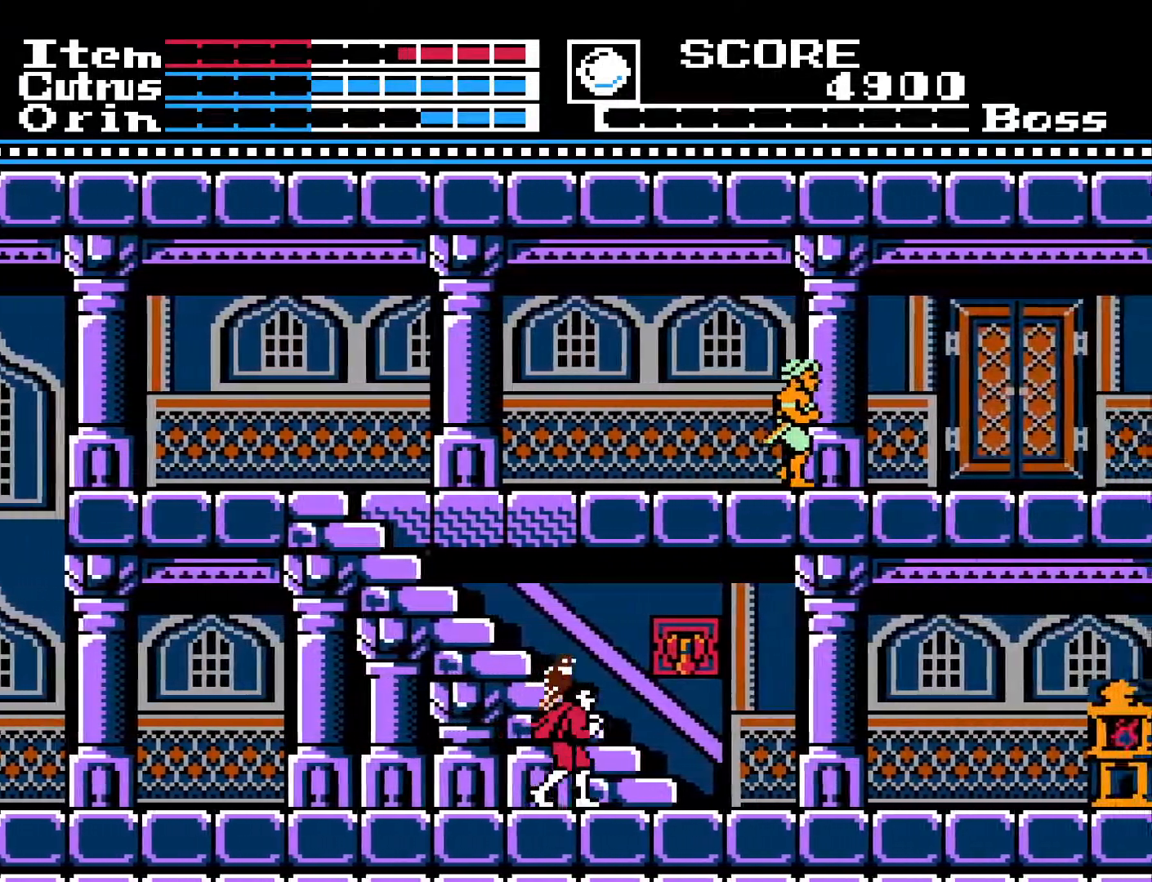
{"buttons": ["DPAD_RIGHT"], "left_stick": "center", "right_stick": "center", "events": []}
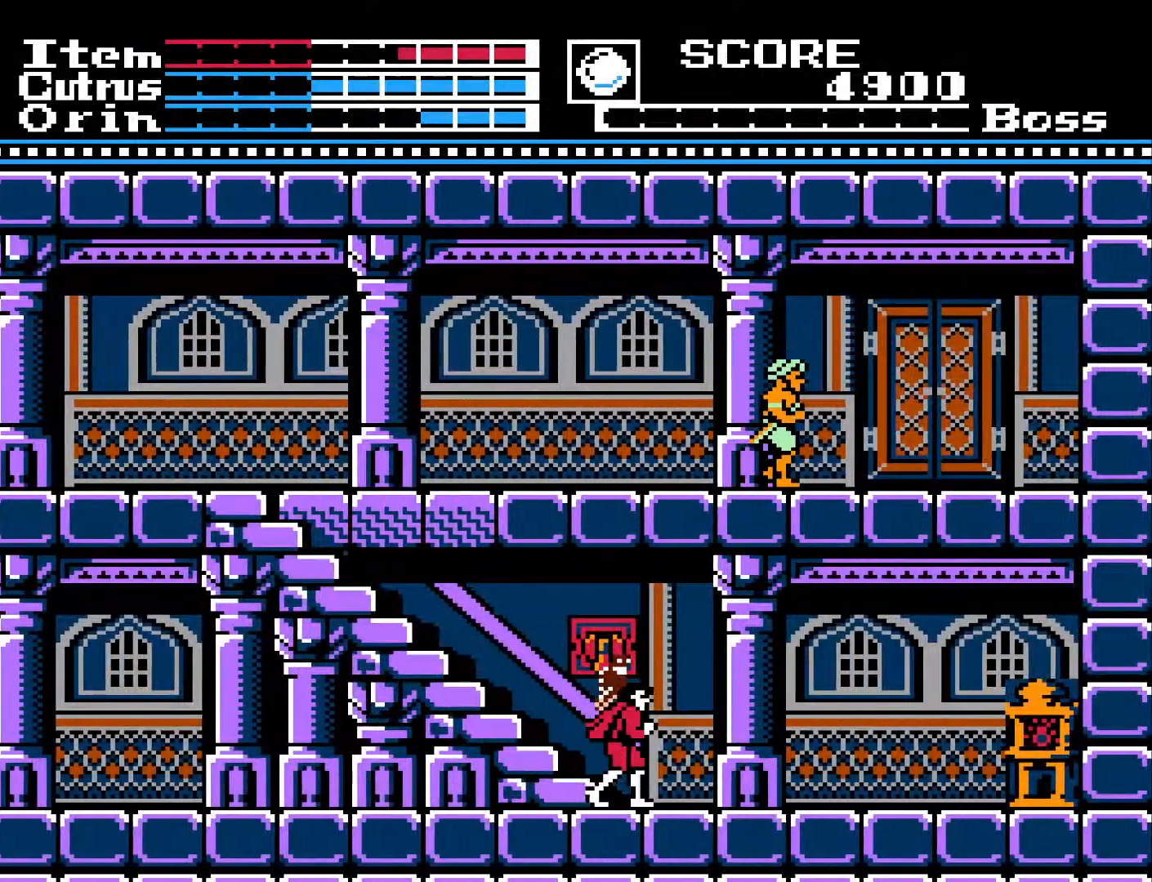
{"buttons": ["DPAD_UP"], "left_stick": "center", "right_stick": "center", "events": [[250, "DPAD_RIGHT", "up"], [350, "DPAD_UP", "down"]]}
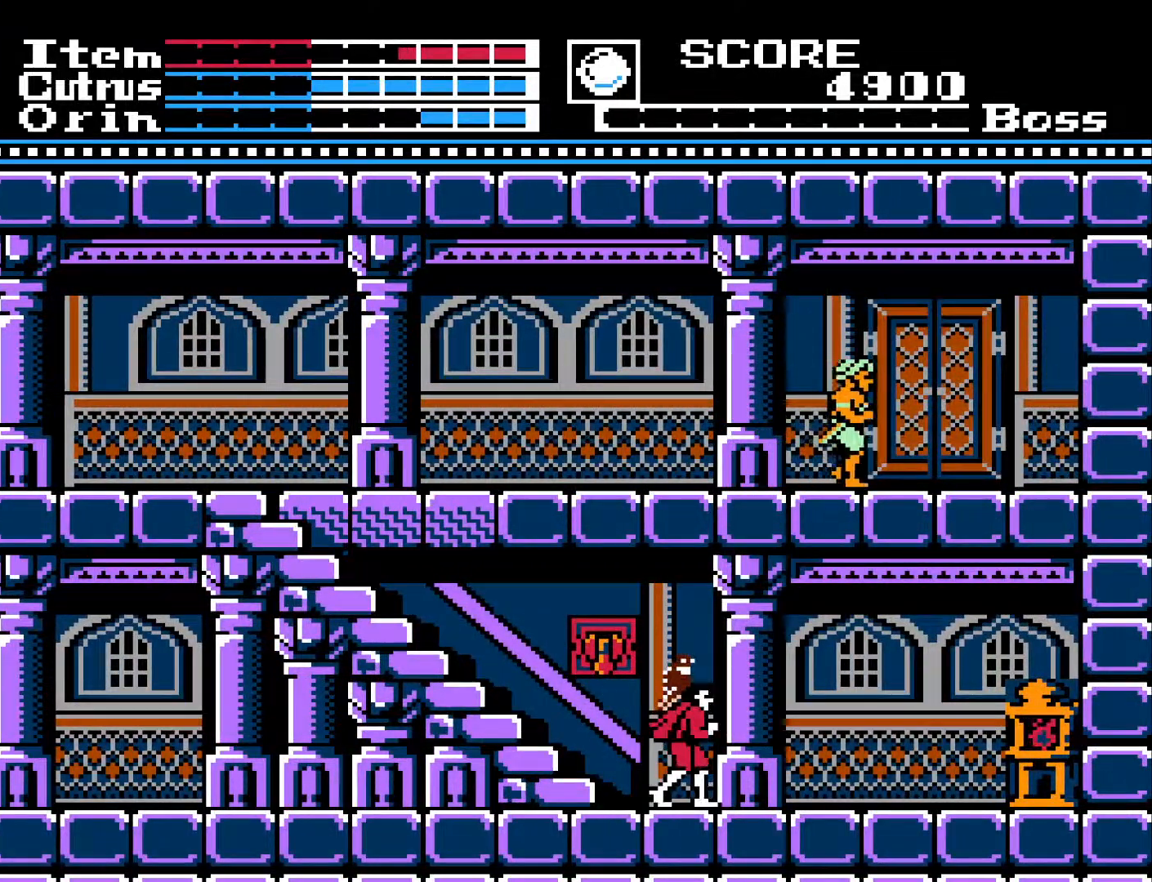
{"buttons": ["DPAD_UP", "DPAD_LEFT"], "left_stick": "center", "right_stick": "center", "events": [[450, "DPAD_LEFT", "down"]]}
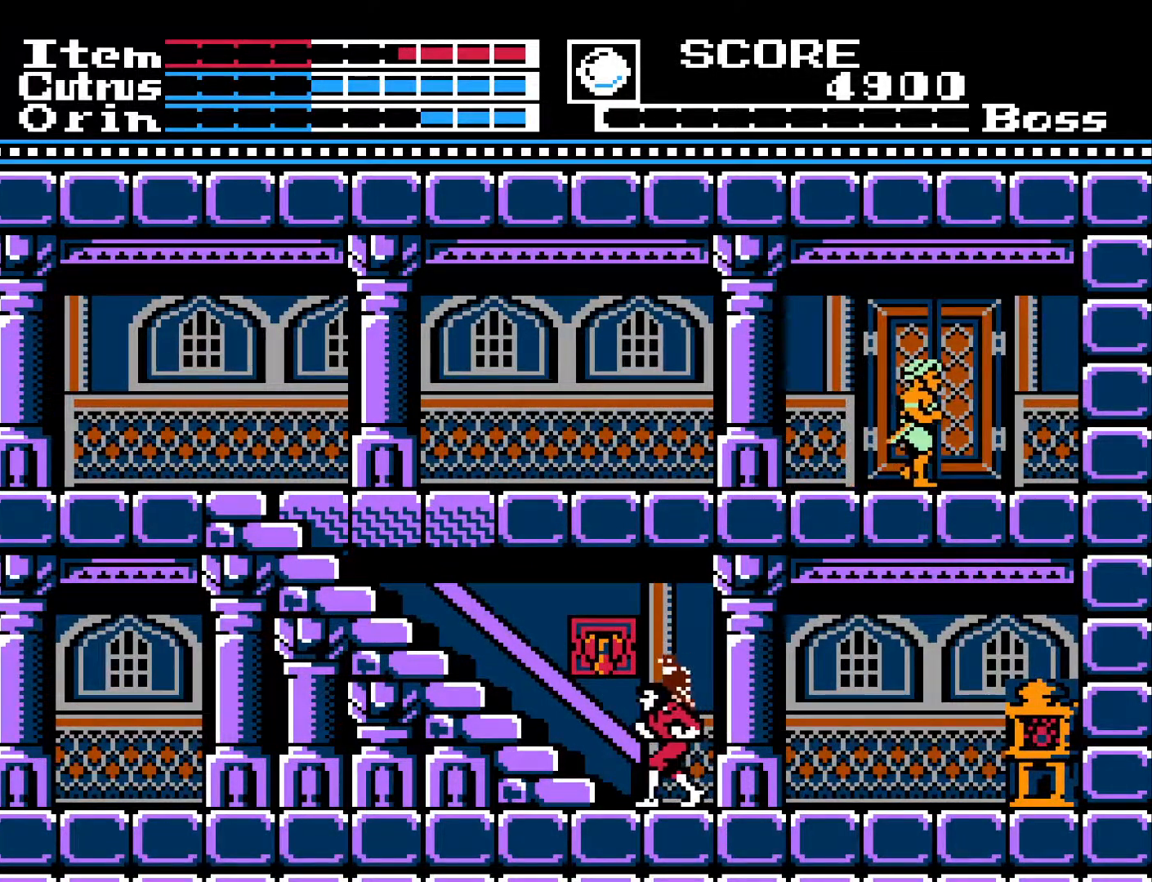
{"buttons": ["DPAD_UP", "DPAD_LEFT"], "left_stick": "center", "right_stick": "center", "events": []}
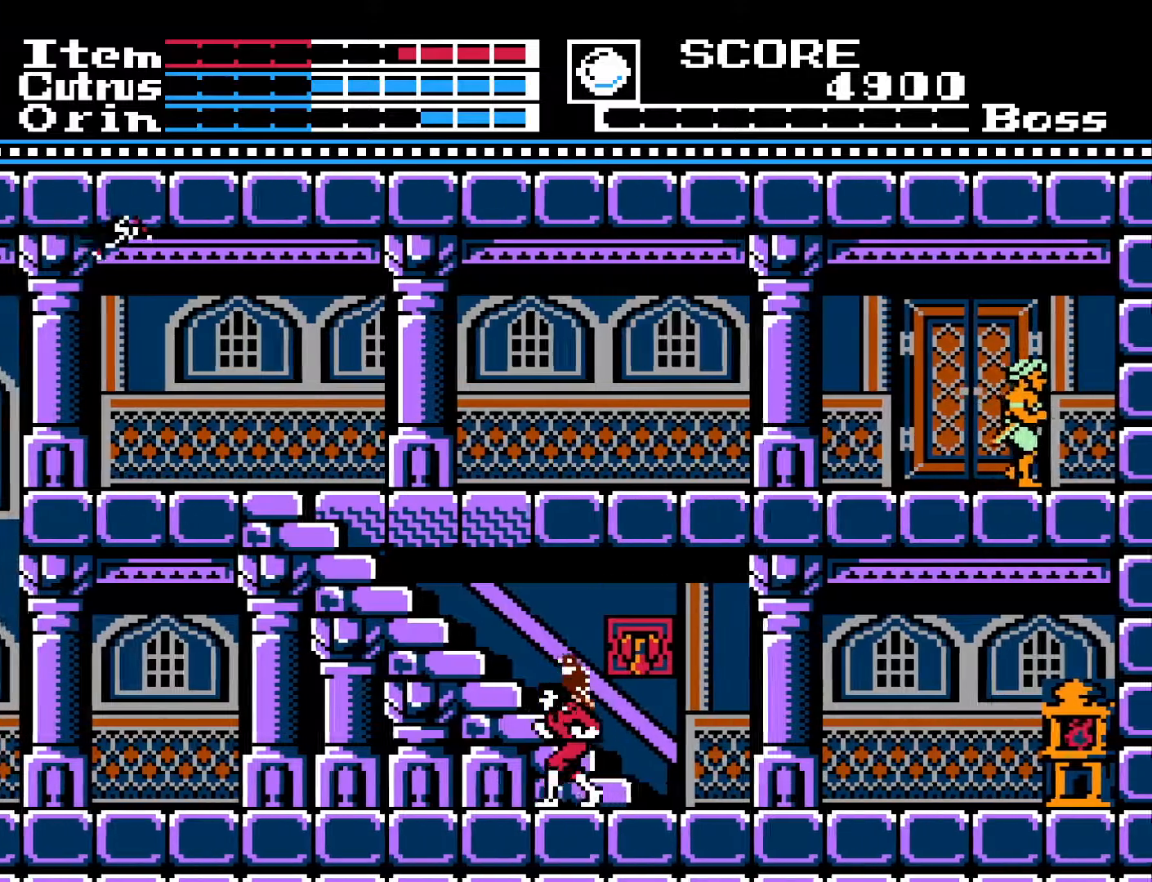
{"buttons": ["DPAD_RIGHT"], "left_stick": "center", "right_stick": "center", "events": [[283, "DPAD_LEFT", "up"], [300, "DPAD_UP", "up"], [367, "DPAD_RIGHT", "down"]]}
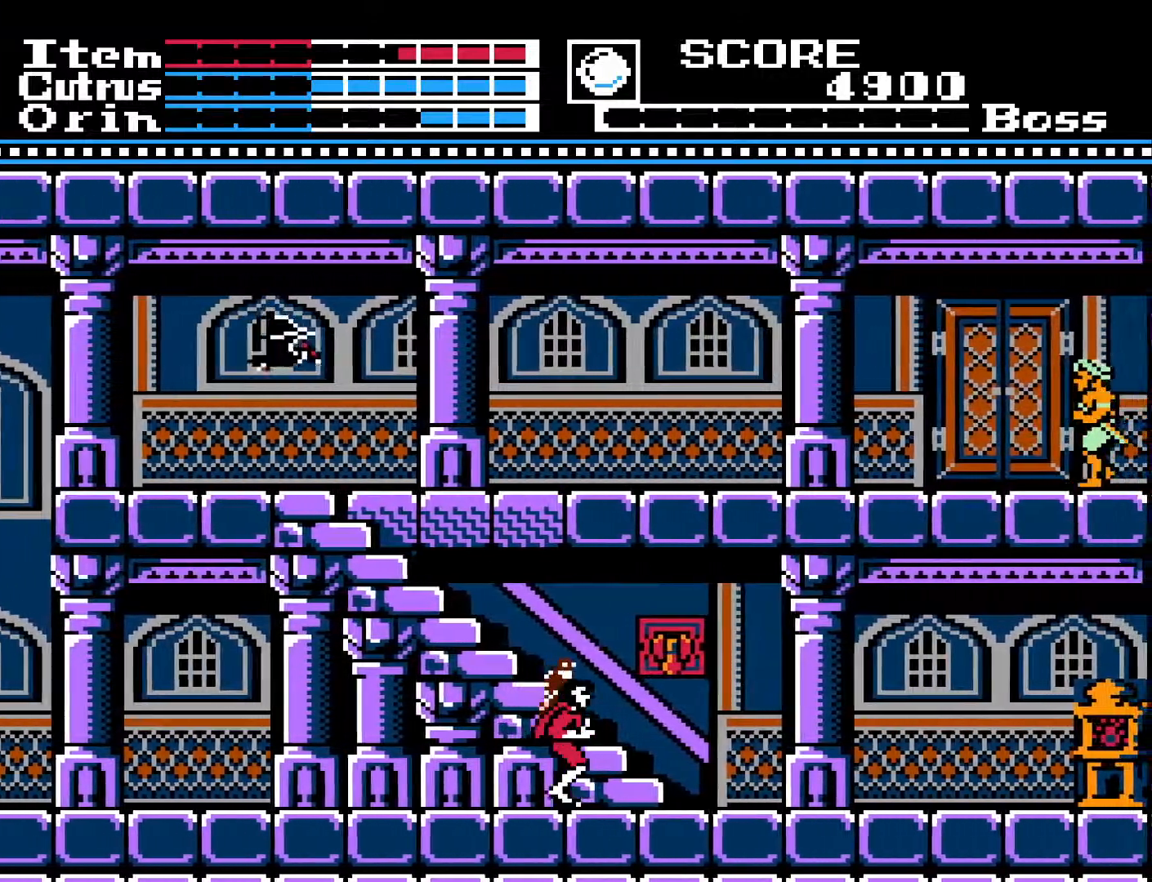
{"buttons": ["DPAD_RIGHT"], "left_stick": "center", "right_stick": "center", "events": [[50, "DPAD_RIGHT", "up"], [50, "DPAD_UP", "down"], [400, "DPAD_UP", "up"], [433, "DPAD_RIGHT", "down"]]}
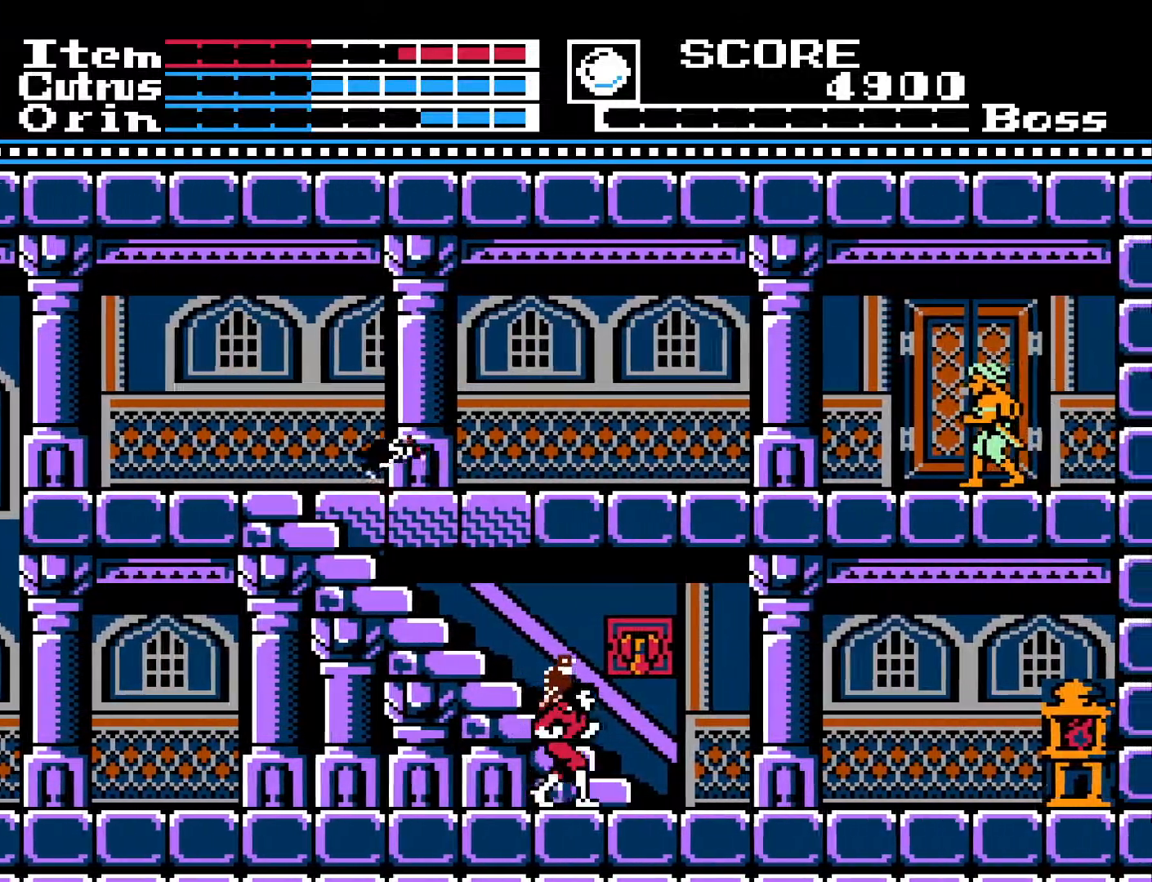
{"buttons": [], "left_stick": "center", "right_stick": "center", "events": [[117, "DPAD_RIGHT", "up"], [150, "DPAD_UP", "down"], [450, "DPAD_UP", "up"]]}
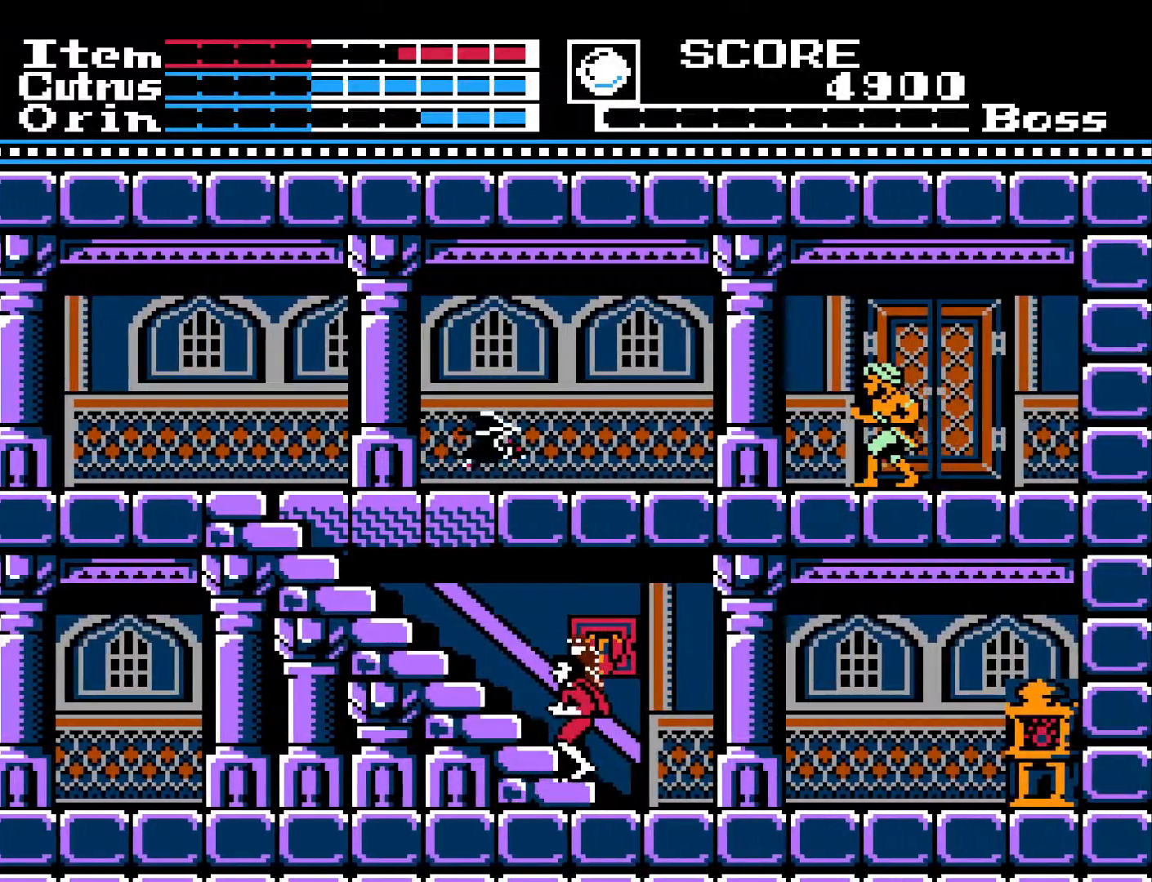
{"buttons": ["DPAD_UP"], "left_stick": "center", "right_stick": "center", "events": [[100, "DPAD_UP", "down"]]}
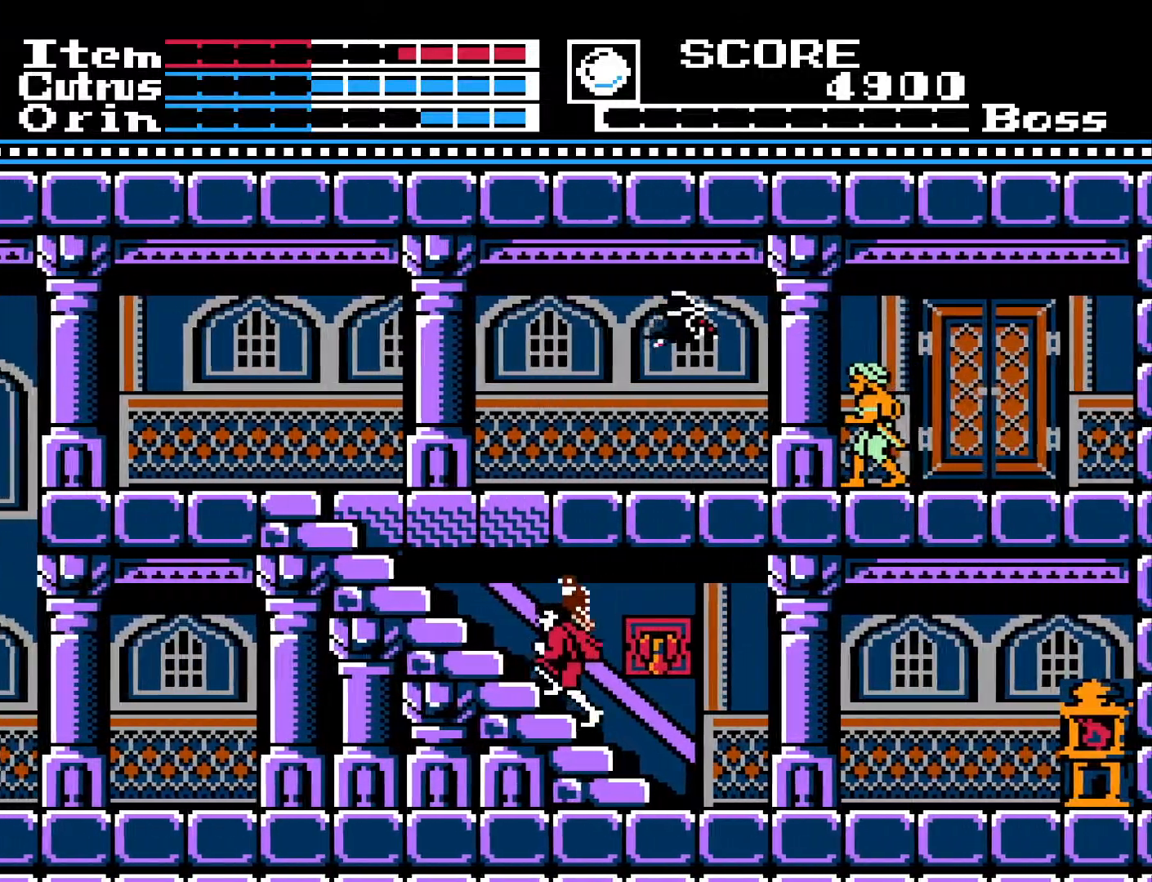
{"buttons": ["DPAD_DOWN"], "left_stick": "center", "right_stick": "center", "events": [[283, "DPAD_UP", "up"], [483, "DPAD_DOWN", "down"]]}
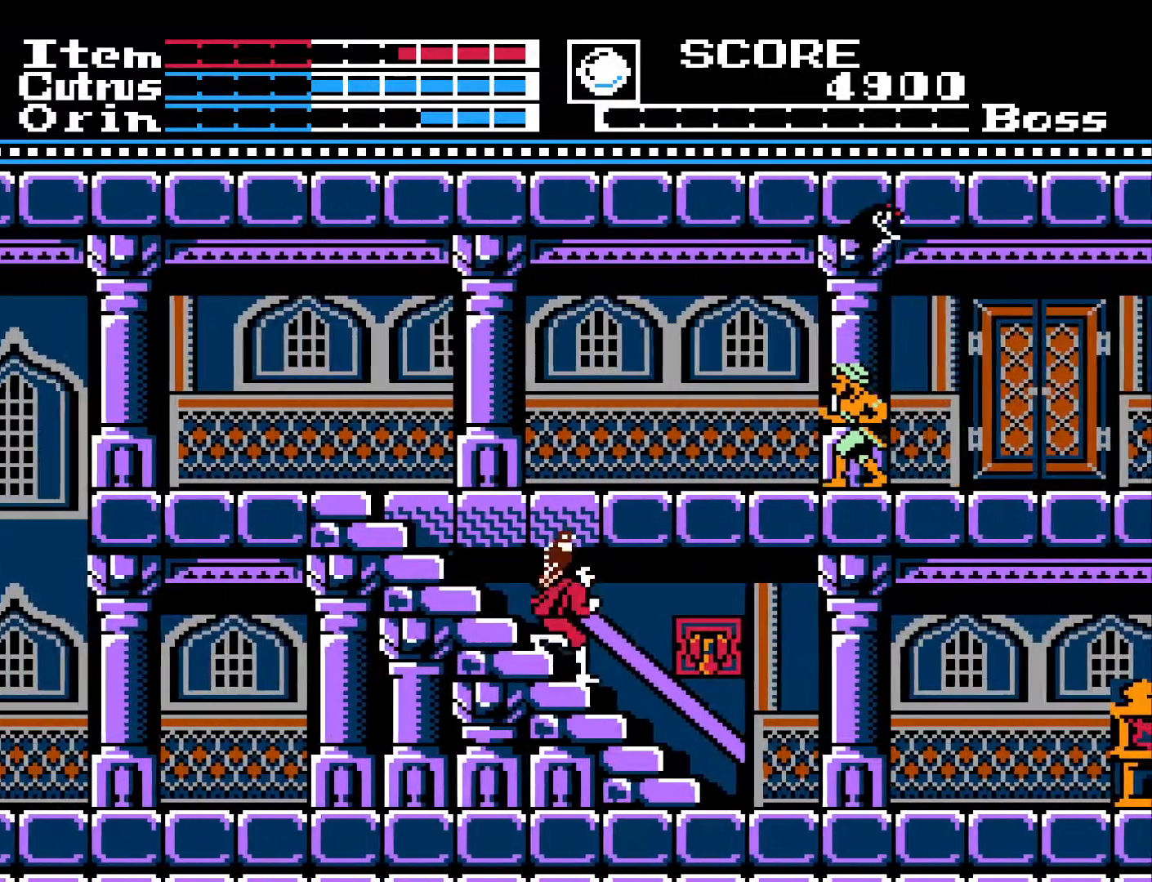
{"buttons": [], "left_stick": "center", "right_stick": "center", "events": [[250, "DPAD_DOWN", "up"], [300, "X", "down"], [433, "X", "up"]]}
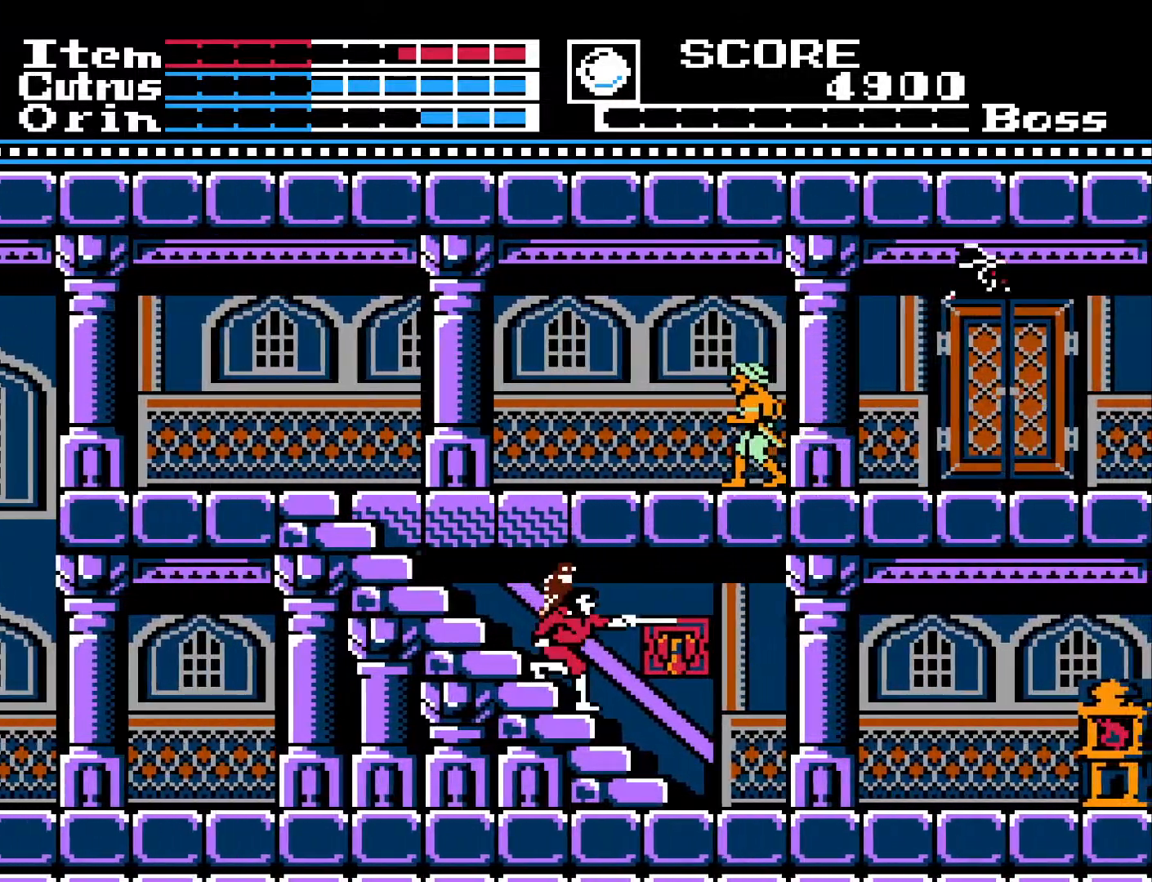
{"buttons": [], "left_stick": "center", "right_stick": "center", "events": [[167, "DPAD_DOWN", "down"], [283, "DPAD_DOWN", "up"], [317, "X", "down"], [450, "X", "up"]]}
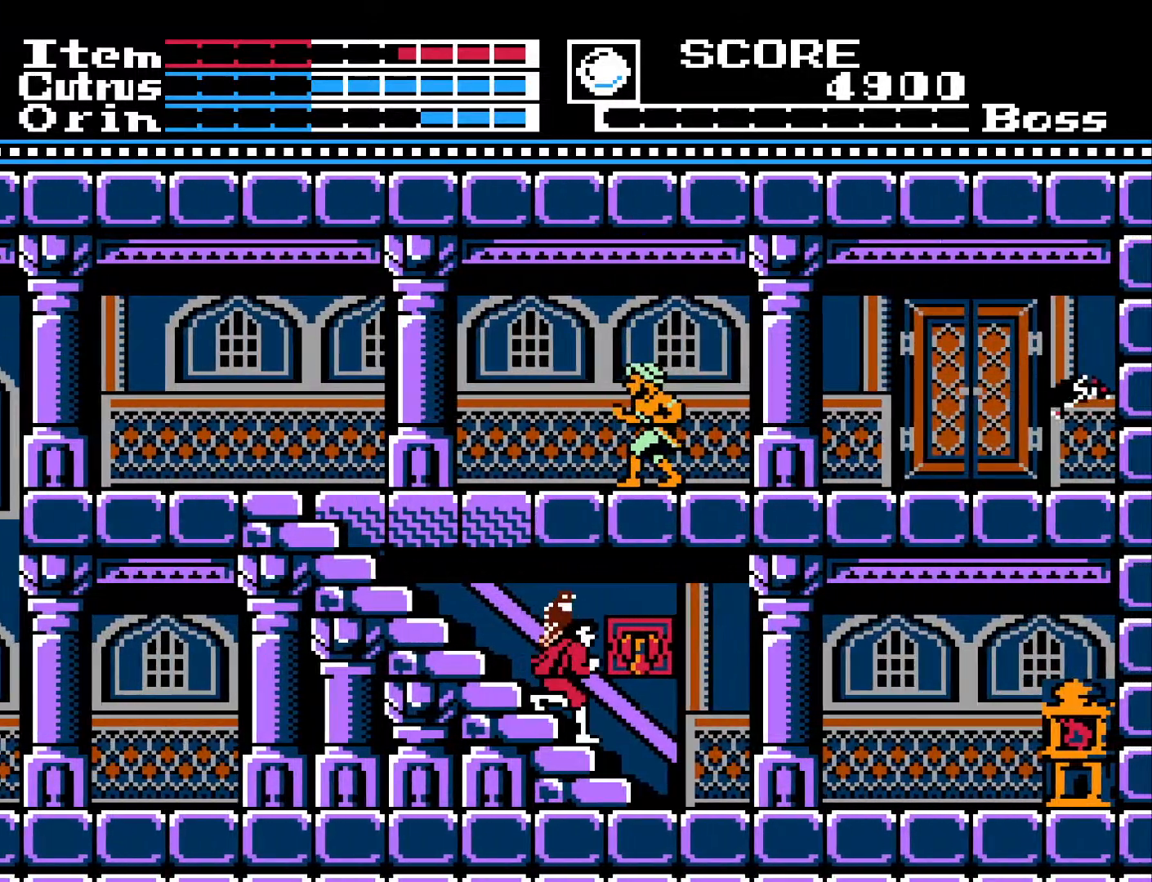
{"buttons": ["DPAD_DOWN"], "left_stick": "center", "right_stick": "center", "events": [[67, "DPAD_UP", "down"], [183, "DPAD_UP", "up"], [500, "DPAD_DOWN", "down"]]}
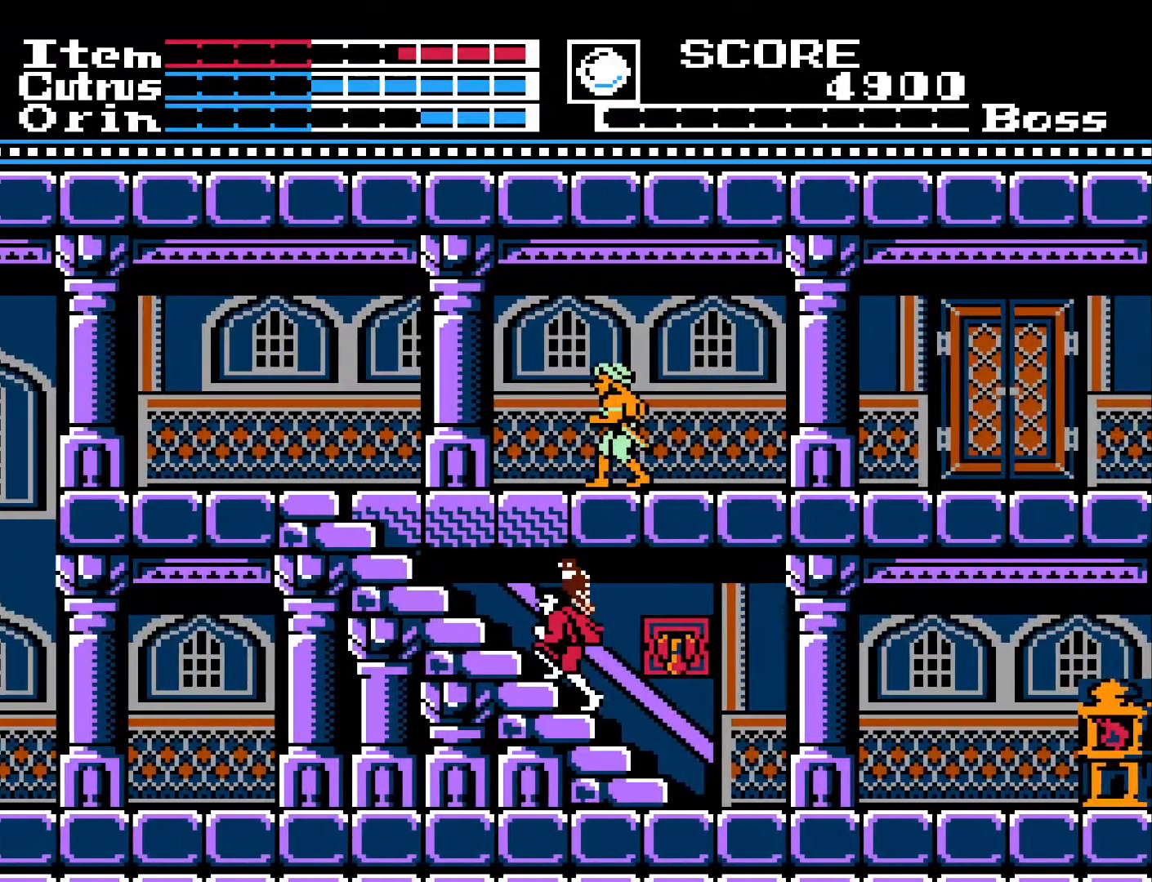
{"buttons": [], "left_stick": "center", "right_stick": "center", "events": [[50, "DPAD_DOWN", "up"], [250, "X", "down"], [367, "X", "up"]]}
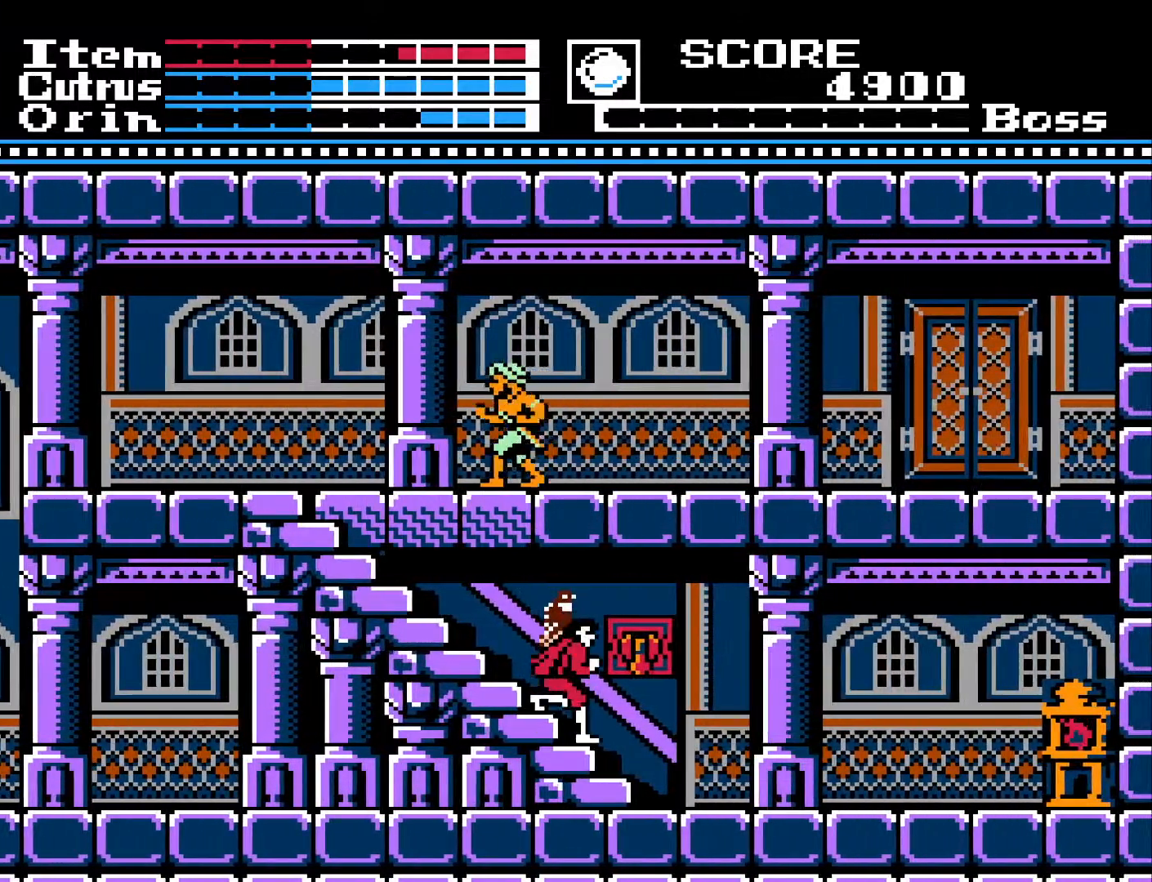
{"buttons": [], "left_stick": "center", "right_stick": "center", "events": [[83, "DPAD_UP", "down"], [150, "DPAD_UP", "up"], [433, "DPAD_DOWN", "down"], [500, "DPAD_DOWN", "up"]]}
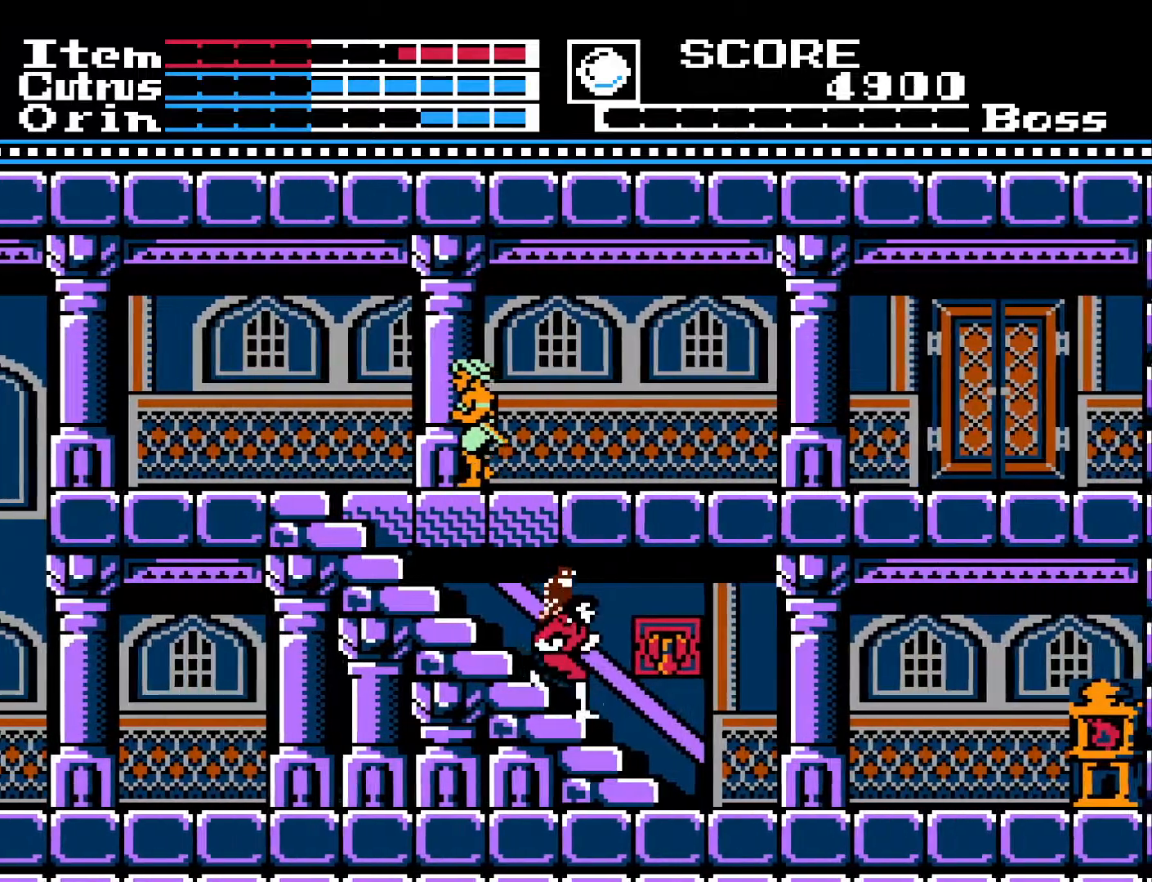
{"buttons": ["X"], "left_stick": "center", "right_stick": "center", "events": [[250, "X", "down"], [367, "X", "up"], [433, "X", "down"]]}
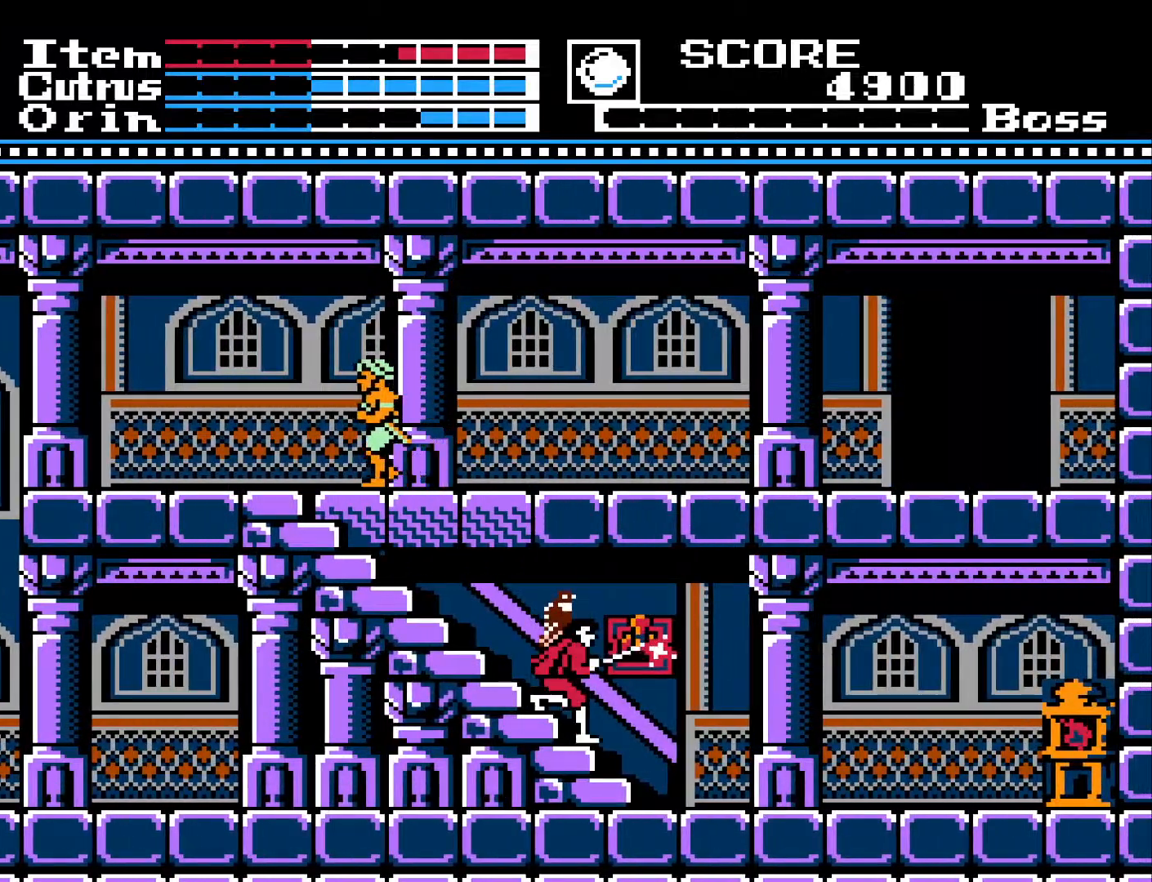
{"buttons": ["DPAD_UP"], "left_stick": "center", "right_stick": "center", "events": [[50, "X", "up"], [100, "DPAD_UP", "down"]]}
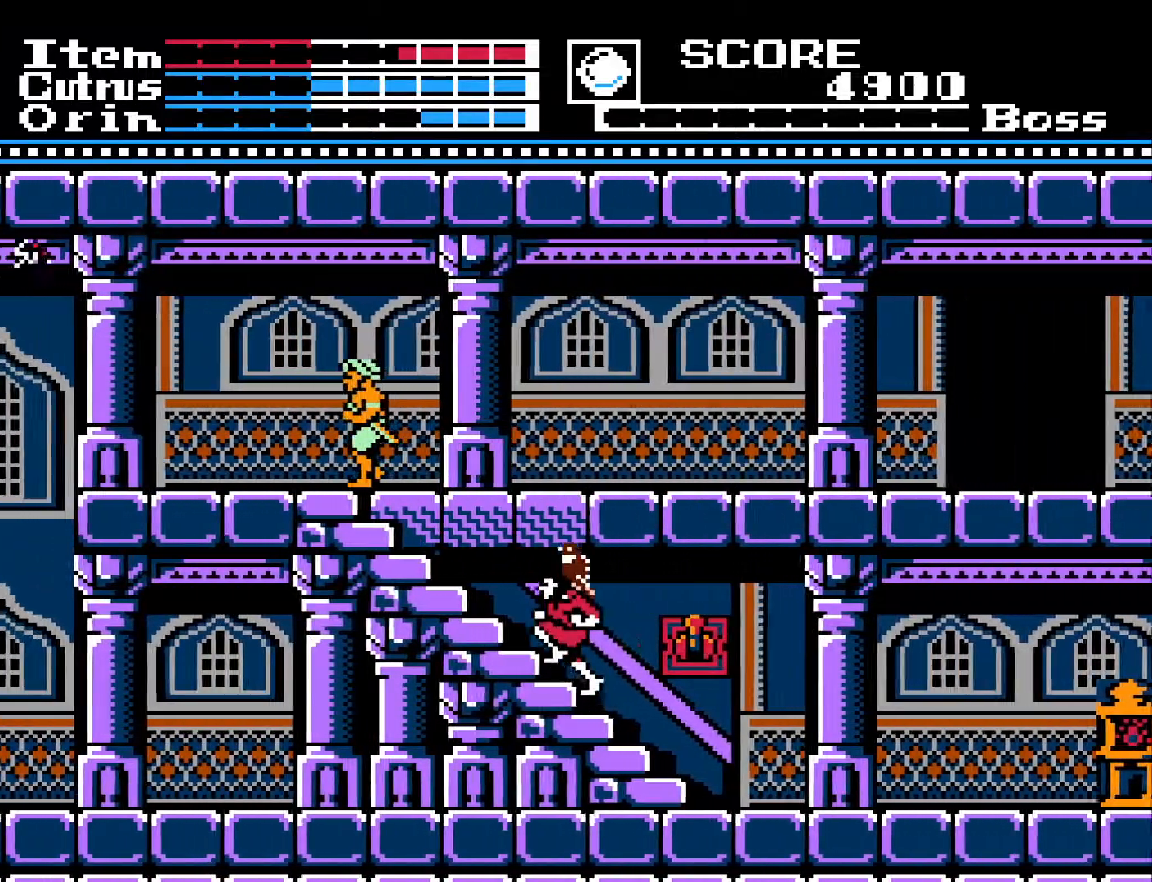
{"buttons": ["DPAD_UP"], "left_stick": "center", "right_stick": "center", "events": []}
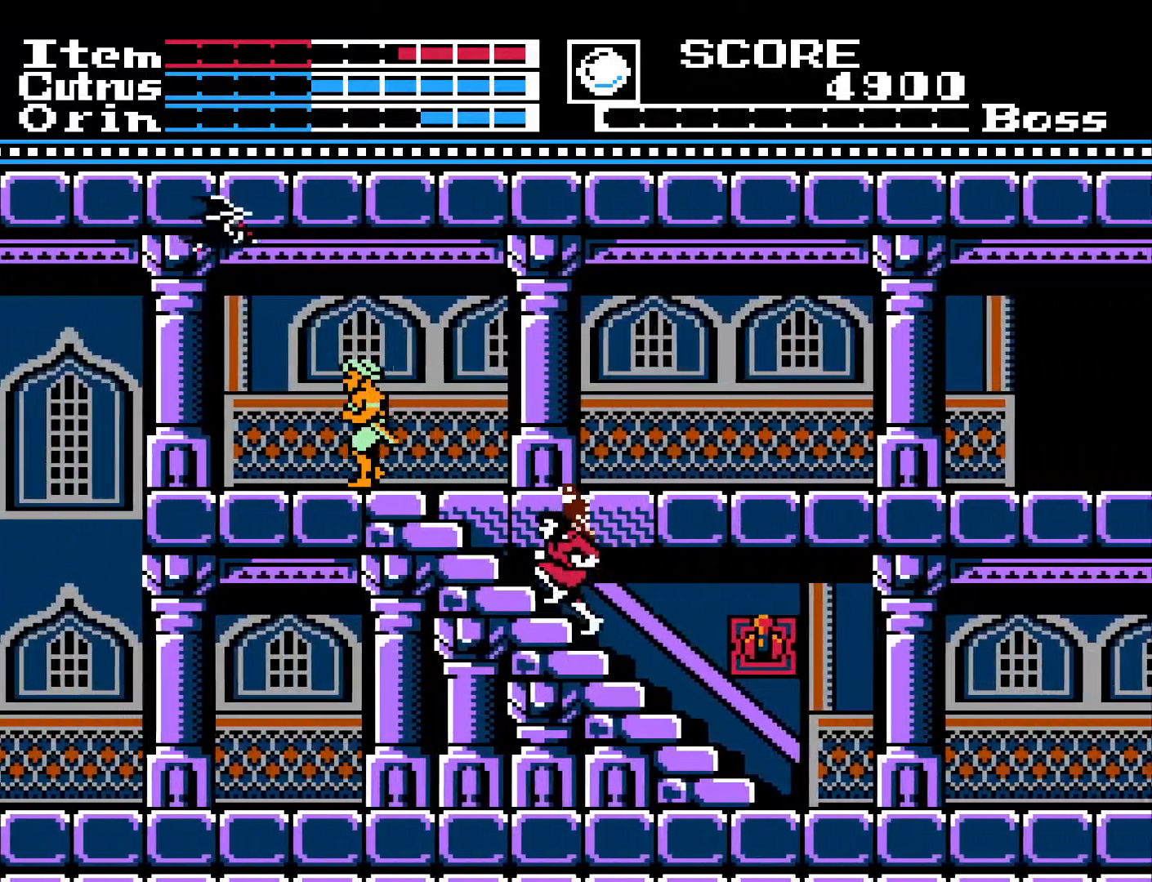
{"buttons": ["DPAD_UP"], "left_stick": "center", "right_stick": "center", "events": []}